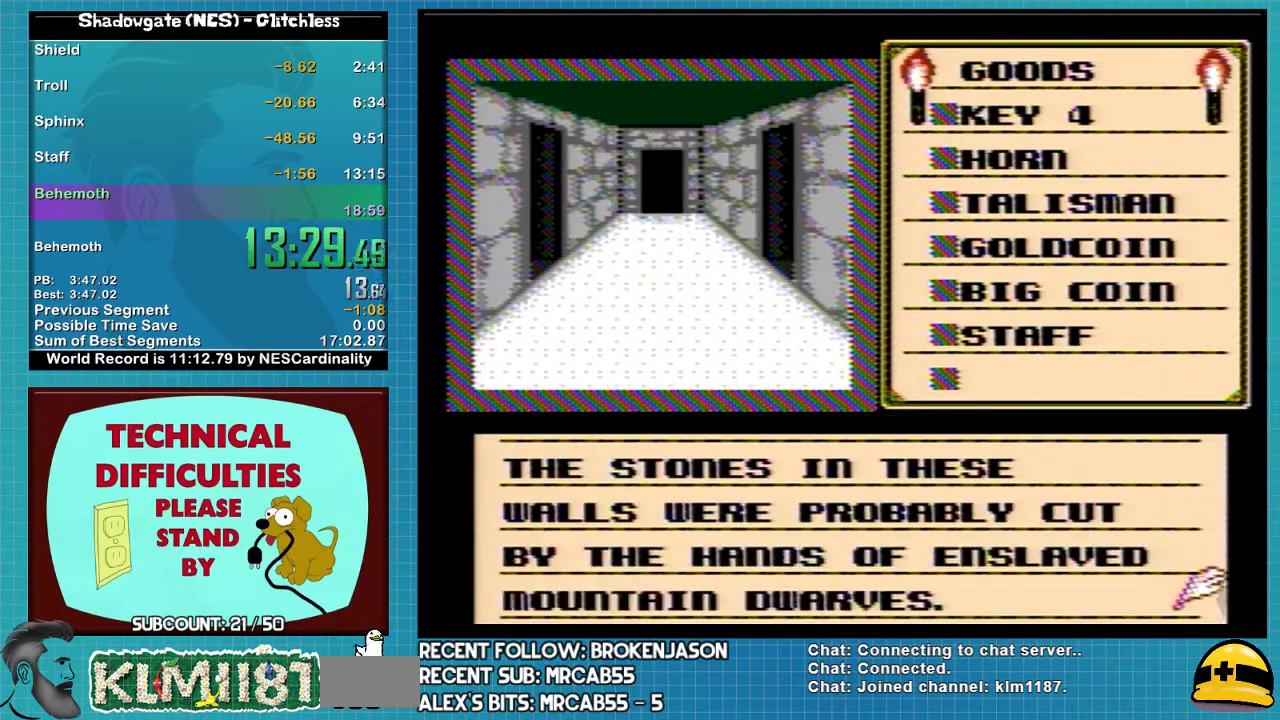
Gameplay with a controller (Nintendo layout); each line is a JSON object with the inputs held at the frame after it. "events" lists button and stick changes between this image and that frame as [ms after this image, input, new state], when the widget could be followed in between. Not read: L3 R3.
{"buttons": ["A", "DPAD_UP"], "events": [[133, "A", "up"], [233, "DPAD_UP", "down"], [433, "A", "down"]]}
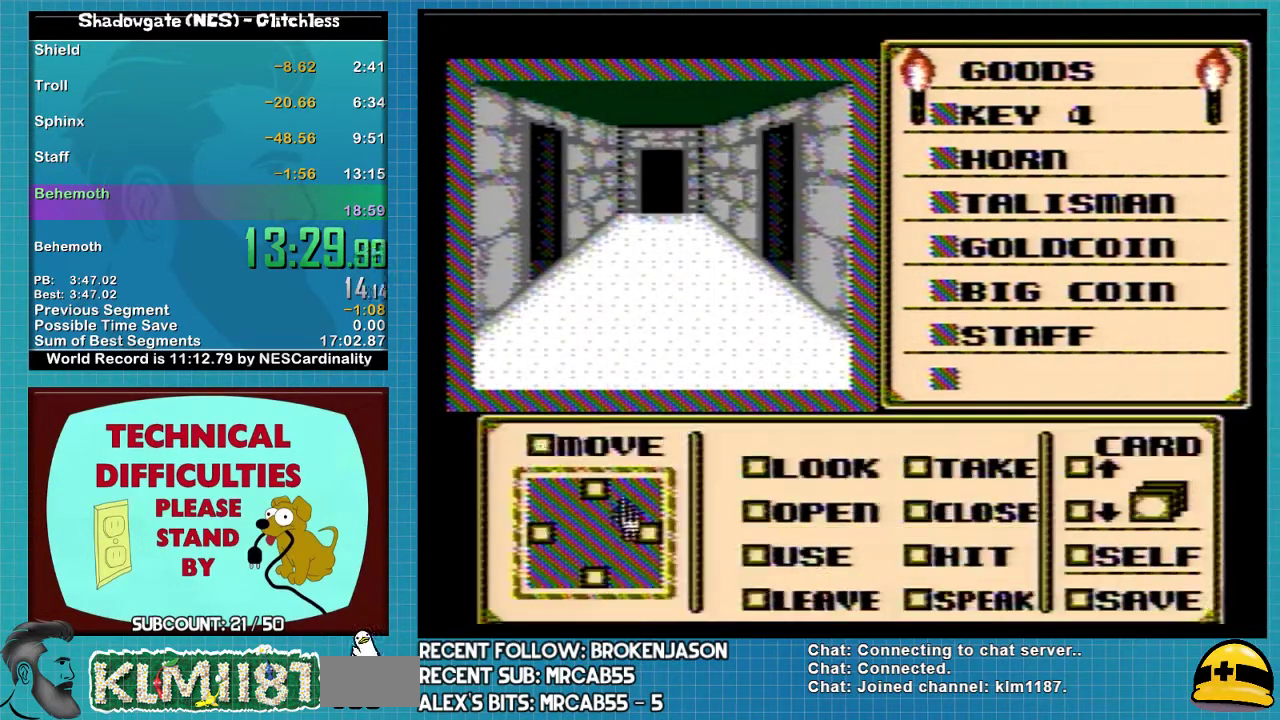
{"buttons": ["DPAD_DOWN"], "events": [[67, "A", "up"], [300, "DPAD_UP", "up"], [333, "DPAD_LEFT", "down"], [433, "DPAD_DOWN", "down"], [467, "DPAD_LEFT", "up"]]}
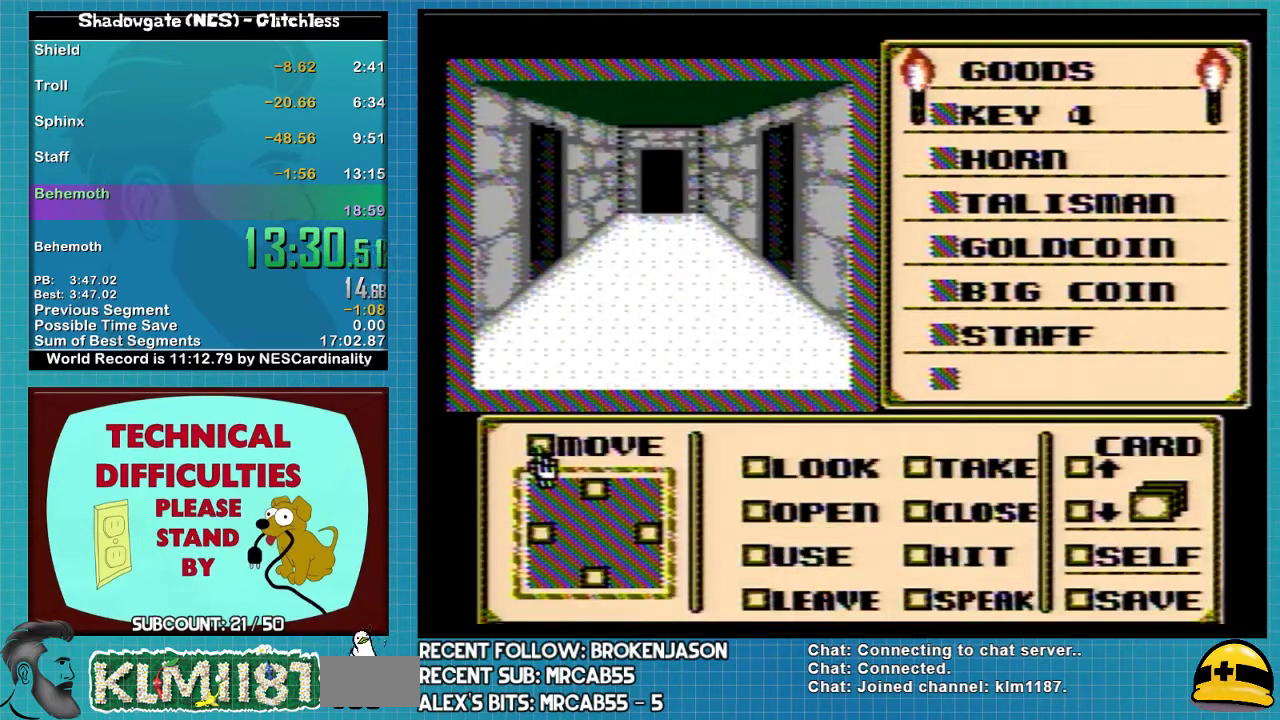
{"buttons": ["DPAD_UP"], "events": [[67, "DPAD_DOWN", "up"], [200, "DPAD_DOWN", "down"], [300, "DPAD_DOWN", "up"], [467, "DPAD_UP", "down"]]}
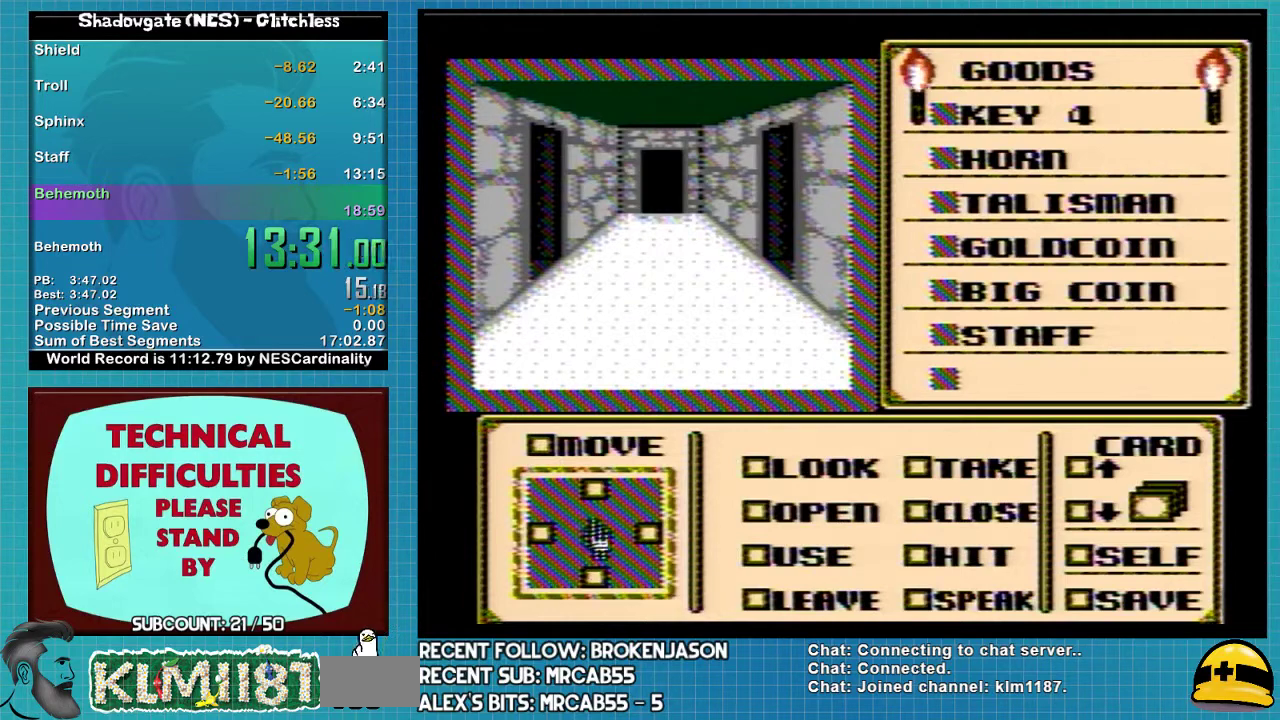
{"buttons": ["DPAD_UP"], "events": []}
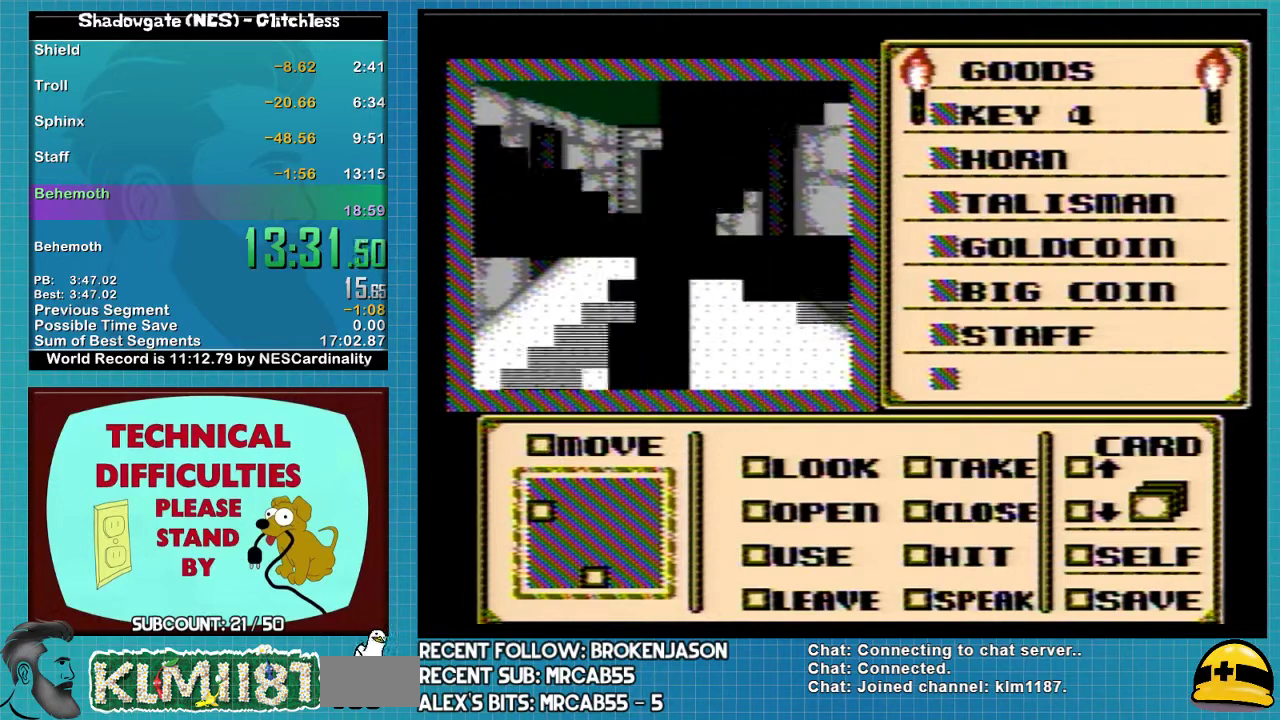
{"buttons": ["DPAD_UP"], "events": []}
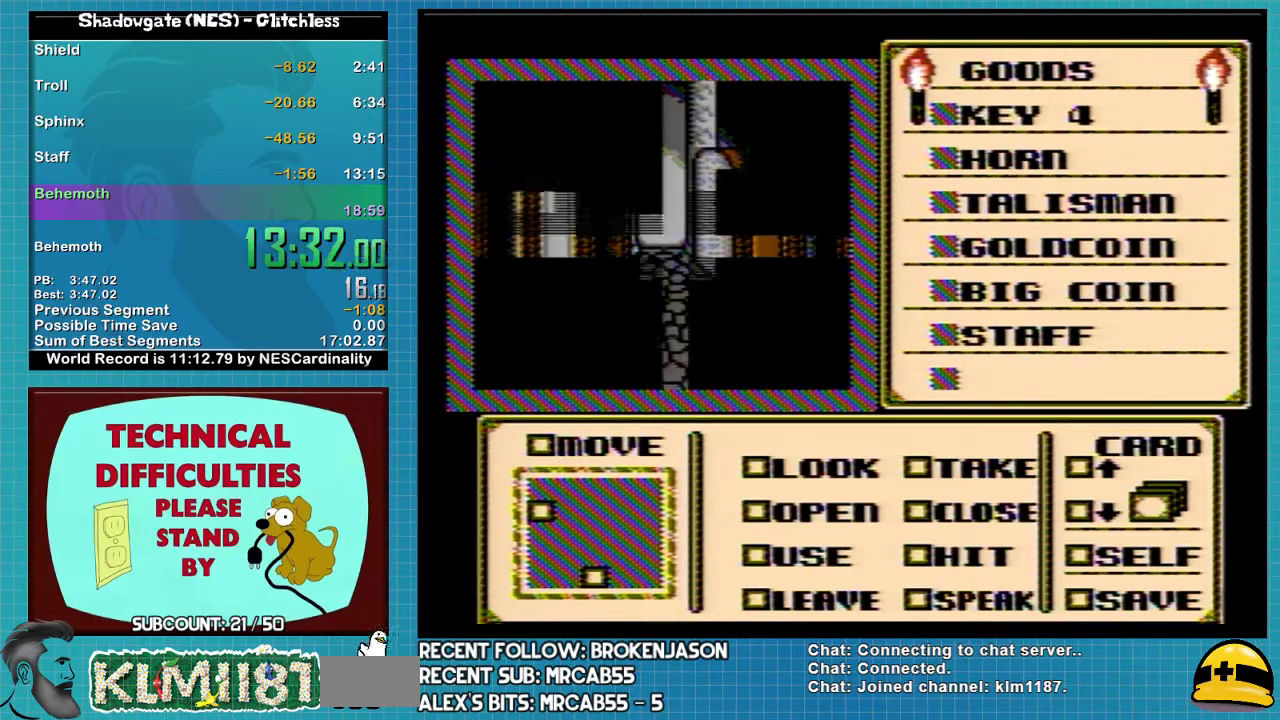
{"buttons": ["DPAD_UP"], "events": []}
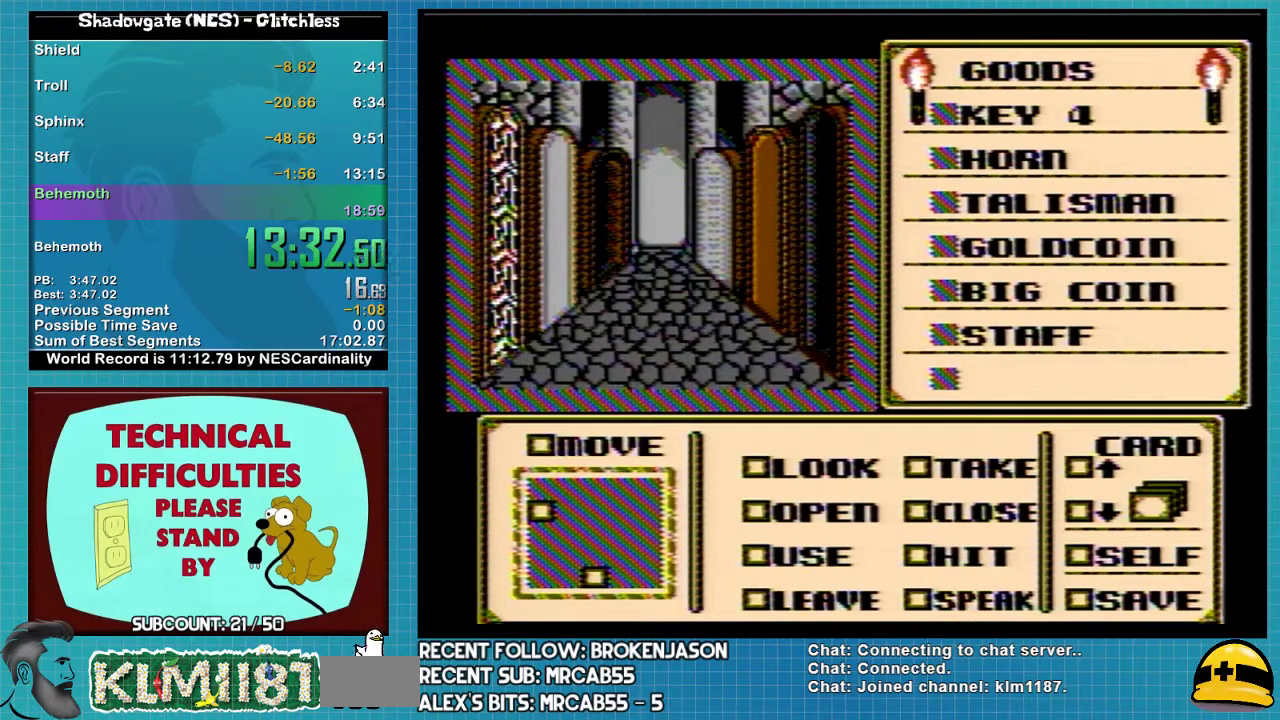
{"buttons": ["A"], "events": [[433, "A", "down"], [433, "DPAD_UP", "up"]]}
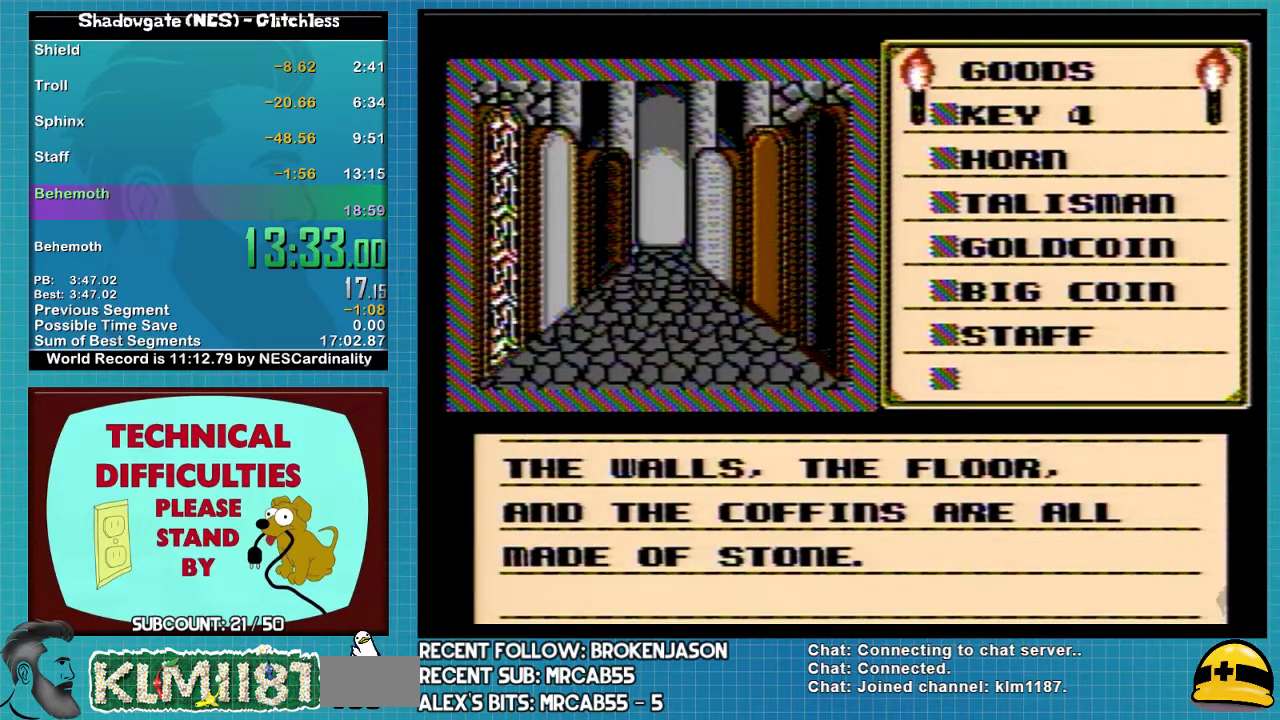
{"buttons": ["DPAD_LEFT"], "events": [[33, "A", "up"], [133, "A", "down"], [300, "A", "up"], [300, "DPAD_LEFT", "down"]]}
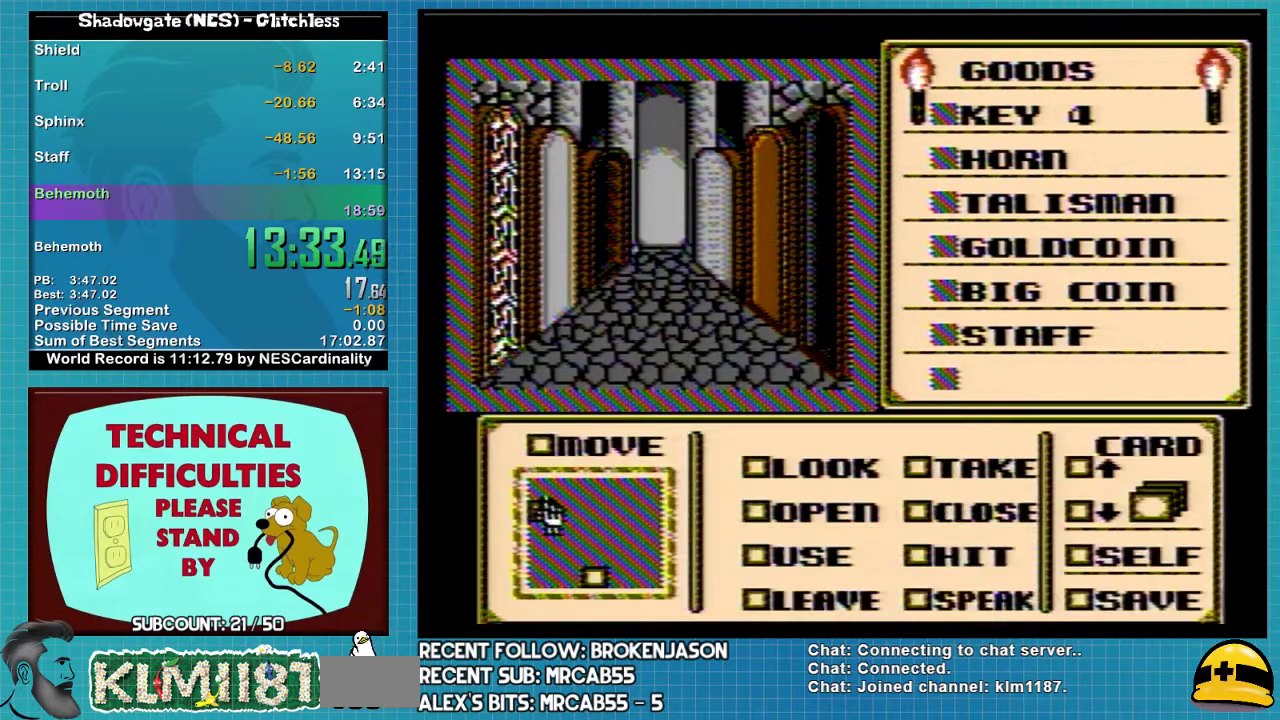
{"buttons": [], "events": [[67, "DPAD_LEFT", "up"]]}
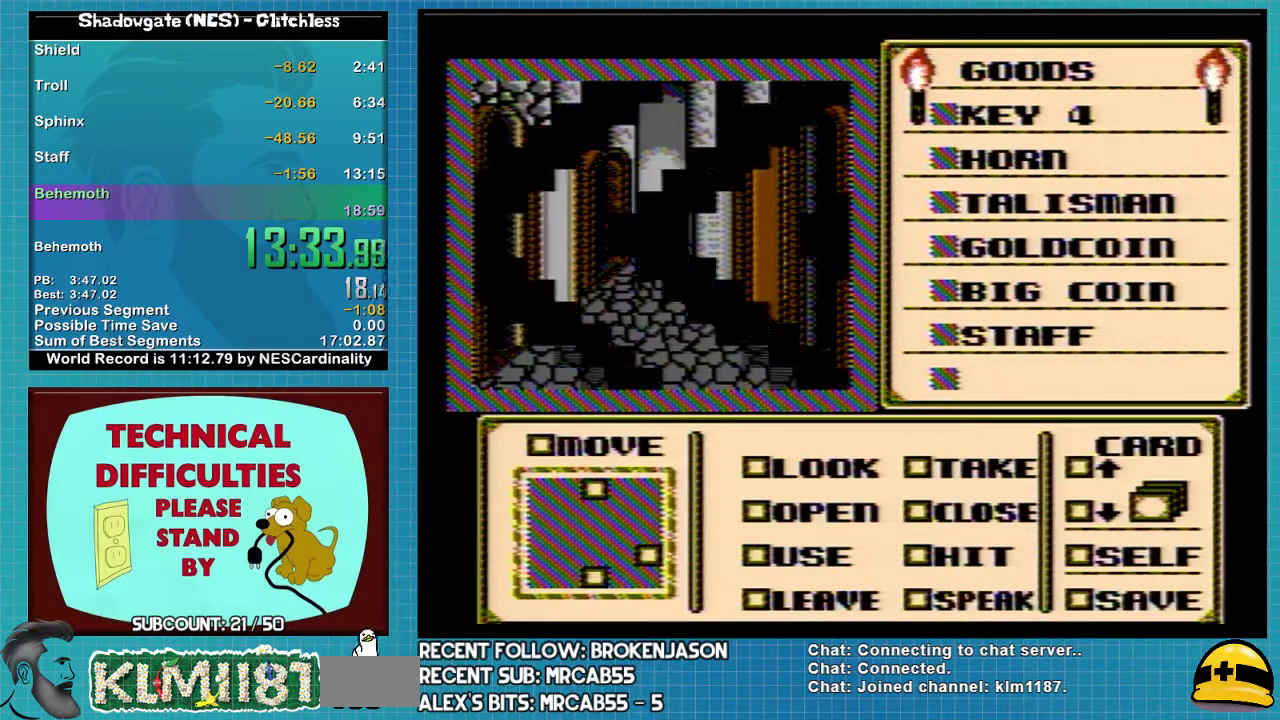
{"buttons": [], "events": []}
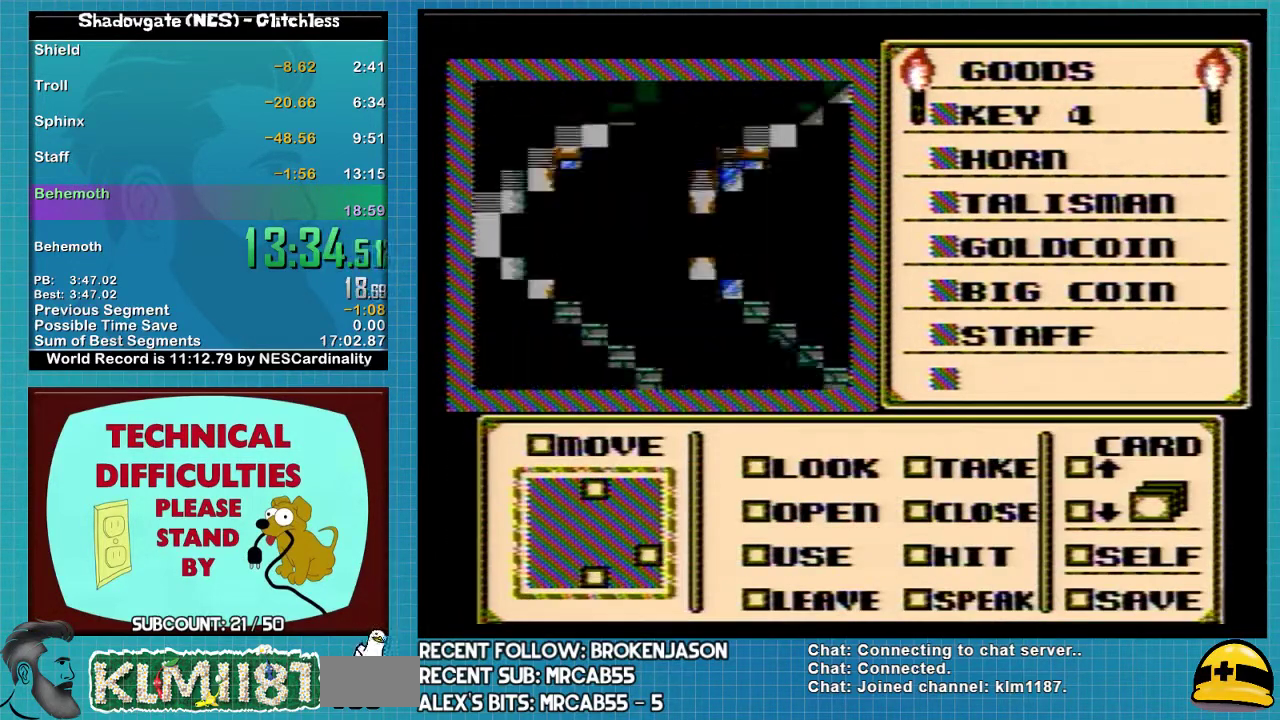
{"buttons": [], "events": []}
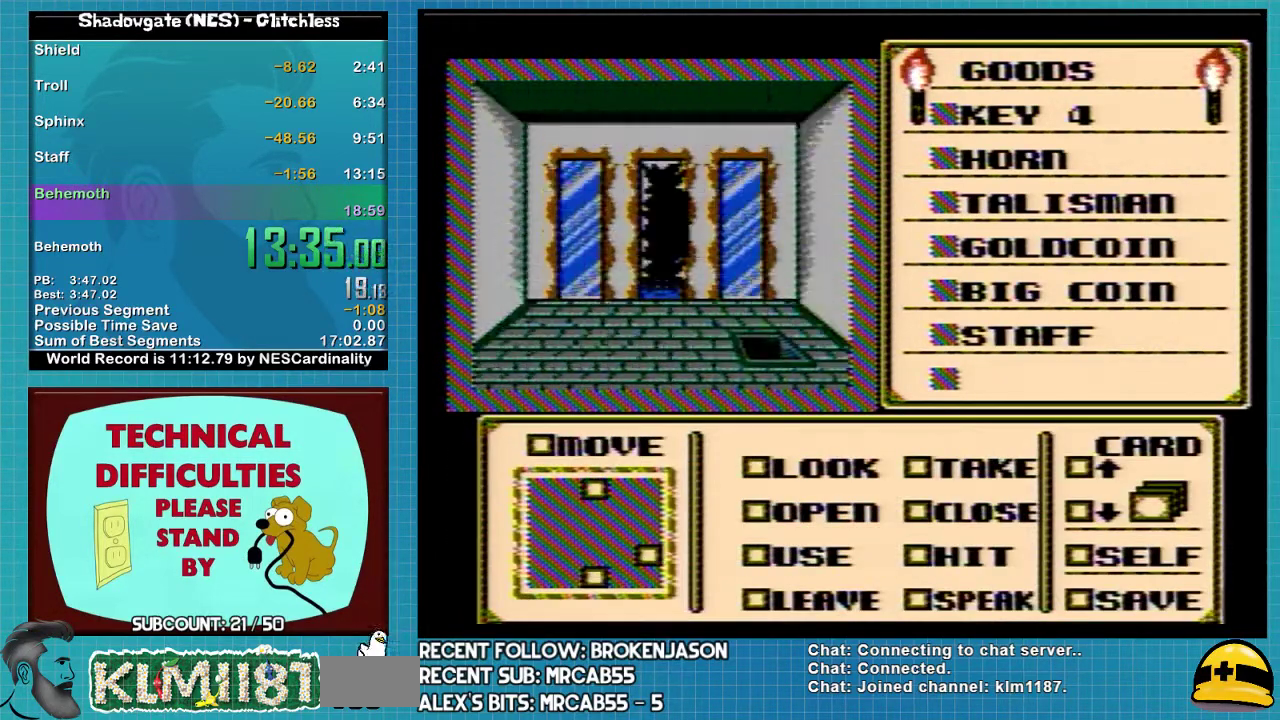
{"buttons": [], "events": [[233, "DPAD_DOWN", "down"], [500, "DPAD_DOWN", "up"]]}
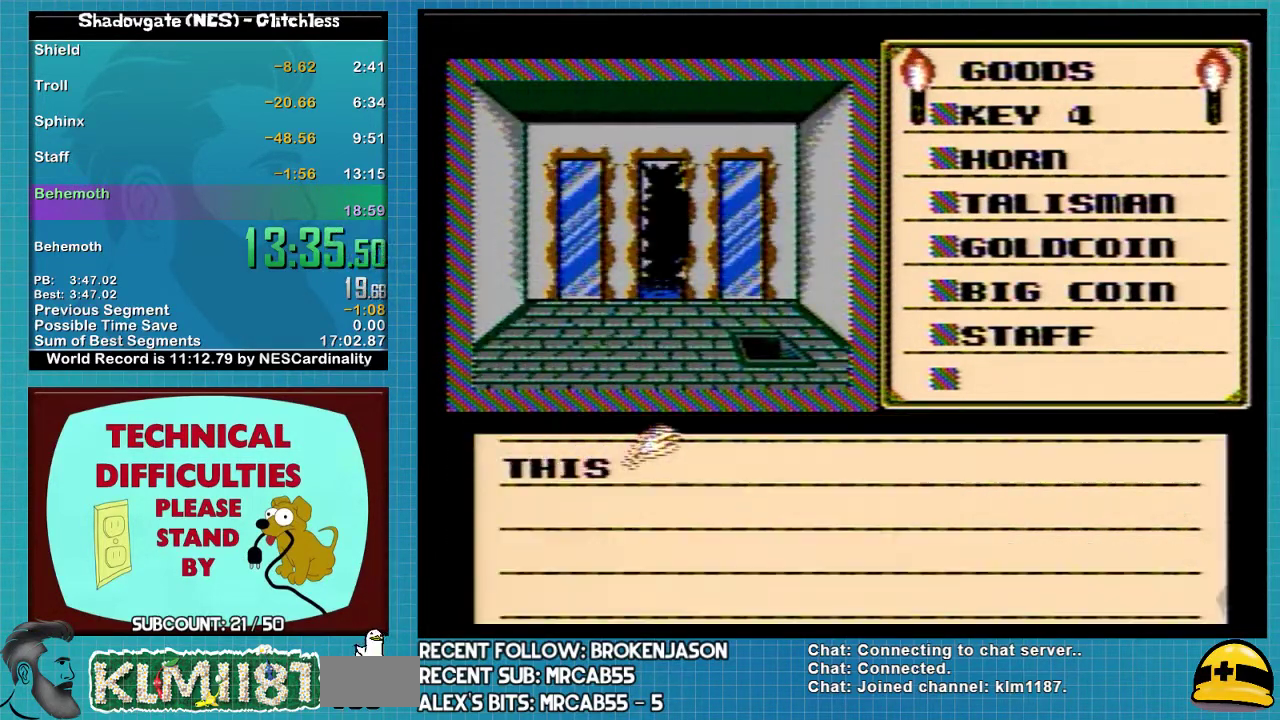
{"buttons": ["A"], "events": [[233, "A", "down"], [367, "A", "up"], [467, "A", "down"]]}
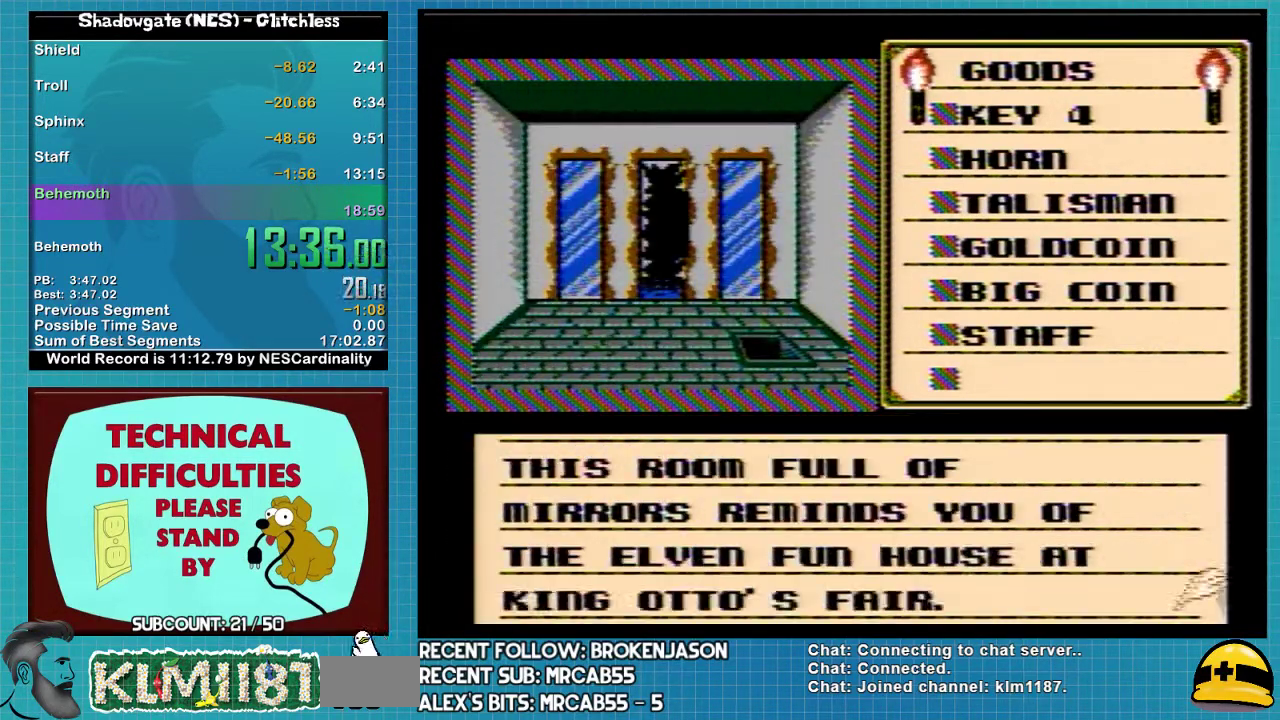
{"buttons": [], "events": [[100, "A", "up"], [167, "DPAD_RIGHT", "down"], [300, "DPAD_UP", "down"], [467, "DPAD_RIGHT", "up"], [467, "DPAD_UP", "up"]]}
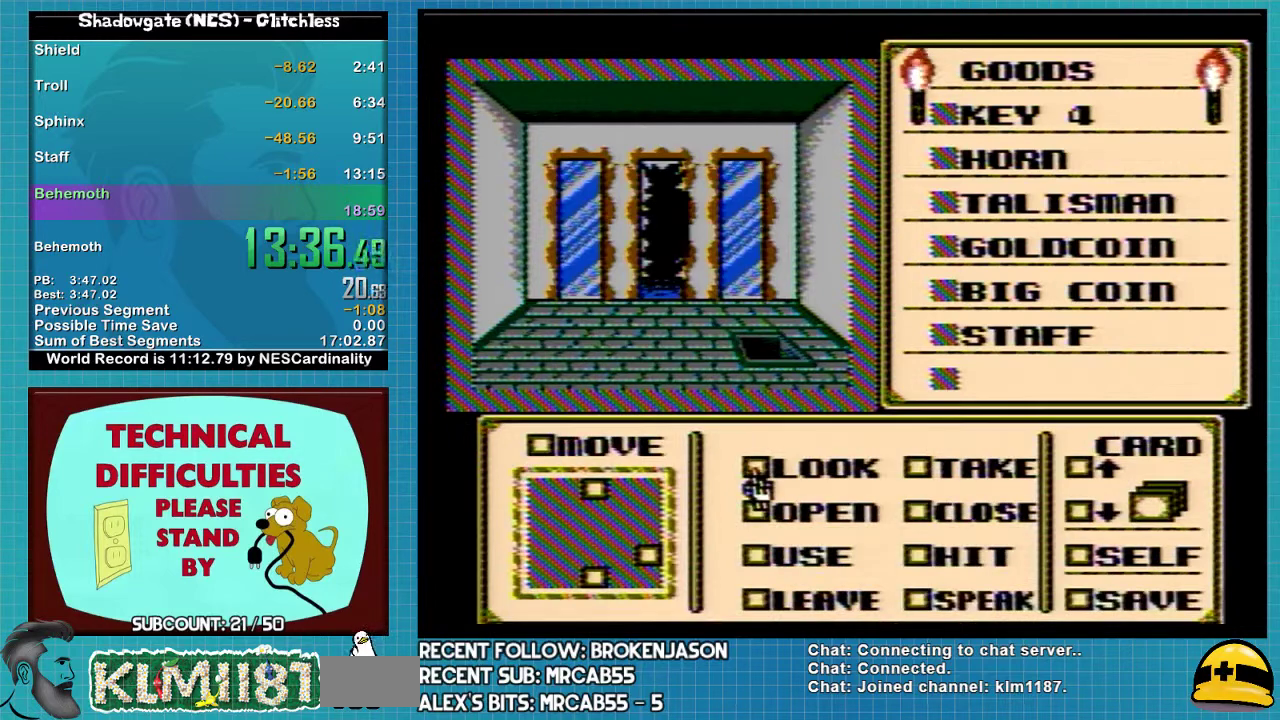
{"buttons": ["DPAD_LEFT"], "events": [[33, "DPAD_RIGHT", "down"], [133, "DPAD_RIGHT", "up"], [233, "DPAD_DOWN", "down"], [367, "DPAD_DOWN", "up"], [467, "DPAD_LEFT", "down"]]}
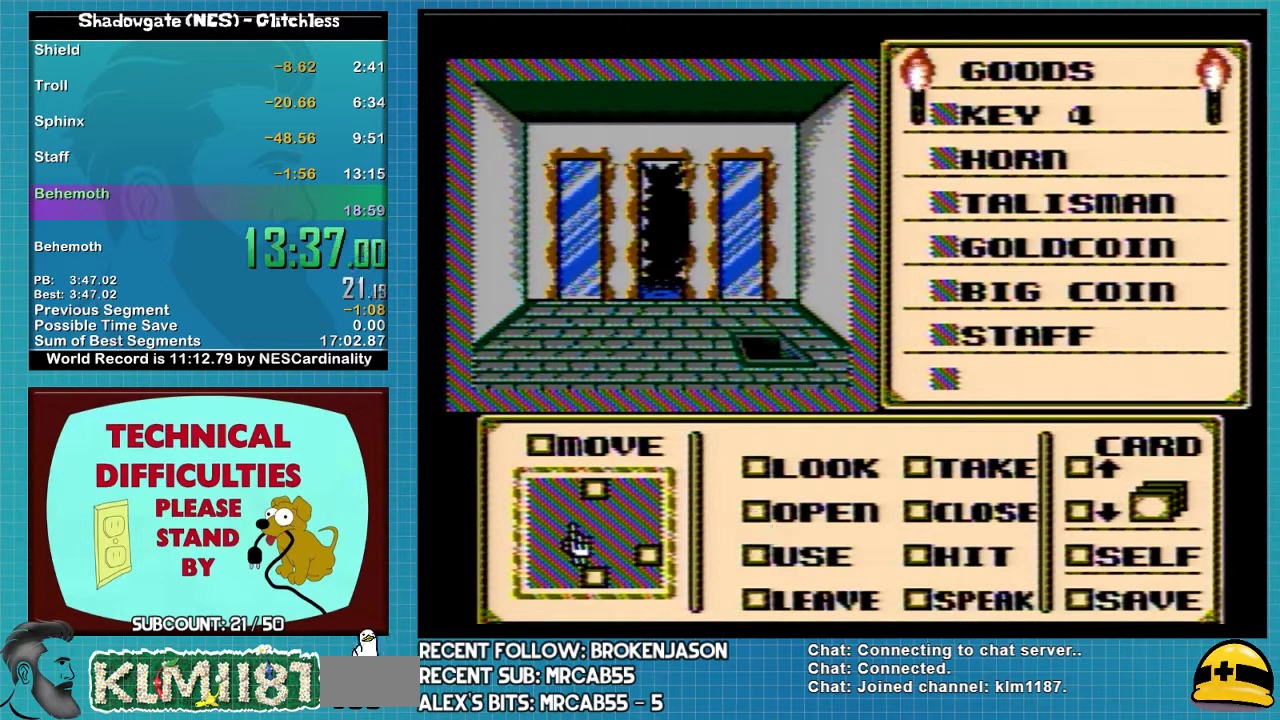
{"buttons": ["DPAD_RIGHT"], "events": [[67, "DPAD_LEFT", "up"], [233, "DPAD_UP", "down"], [400, "DPAD_UP", "up"], [467, "DPAD_RIGHT", "down"]]}
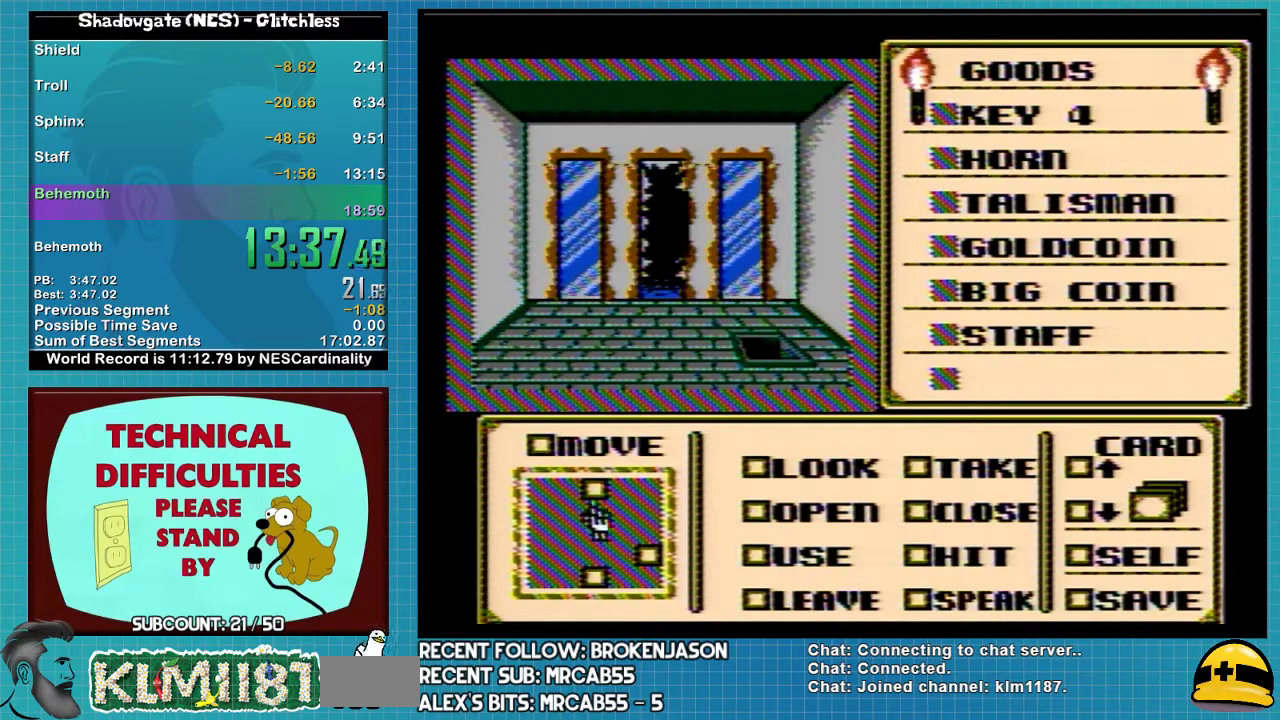
{"buttons": ["DPAD_RIGHT"], "events": []}
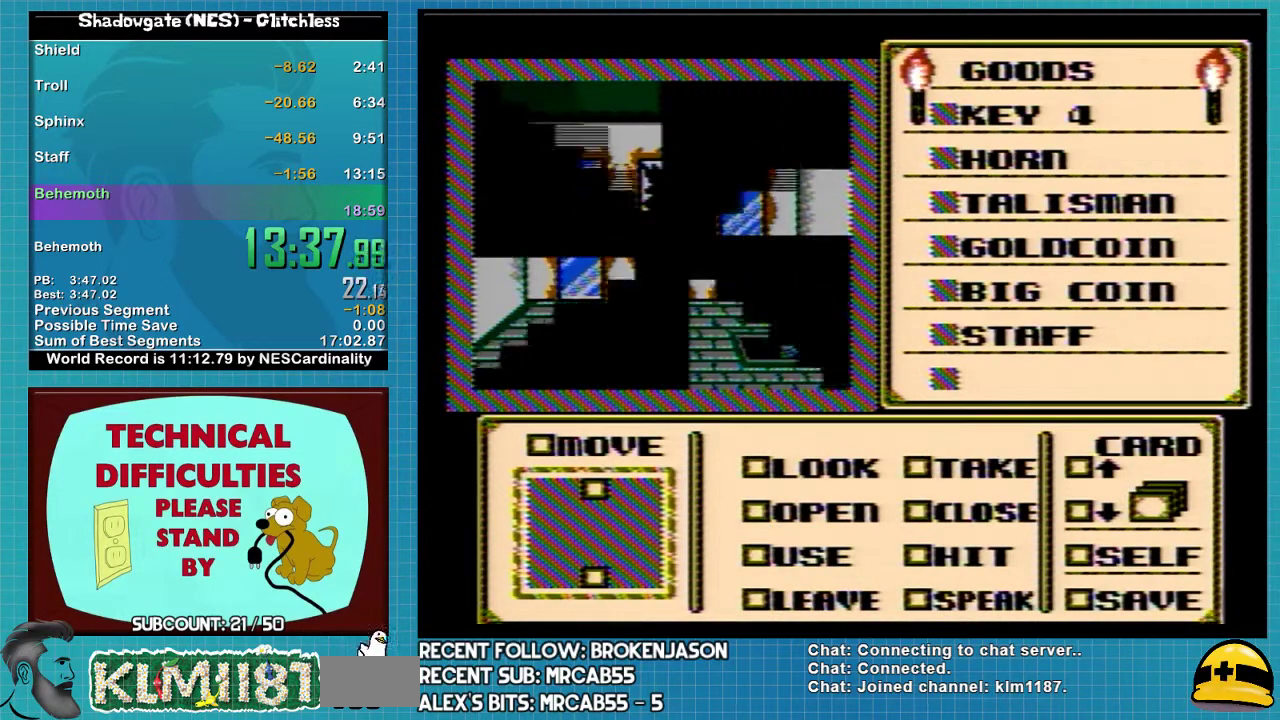
{"buttons": ["DPAD_RIGHT"], "events": []}
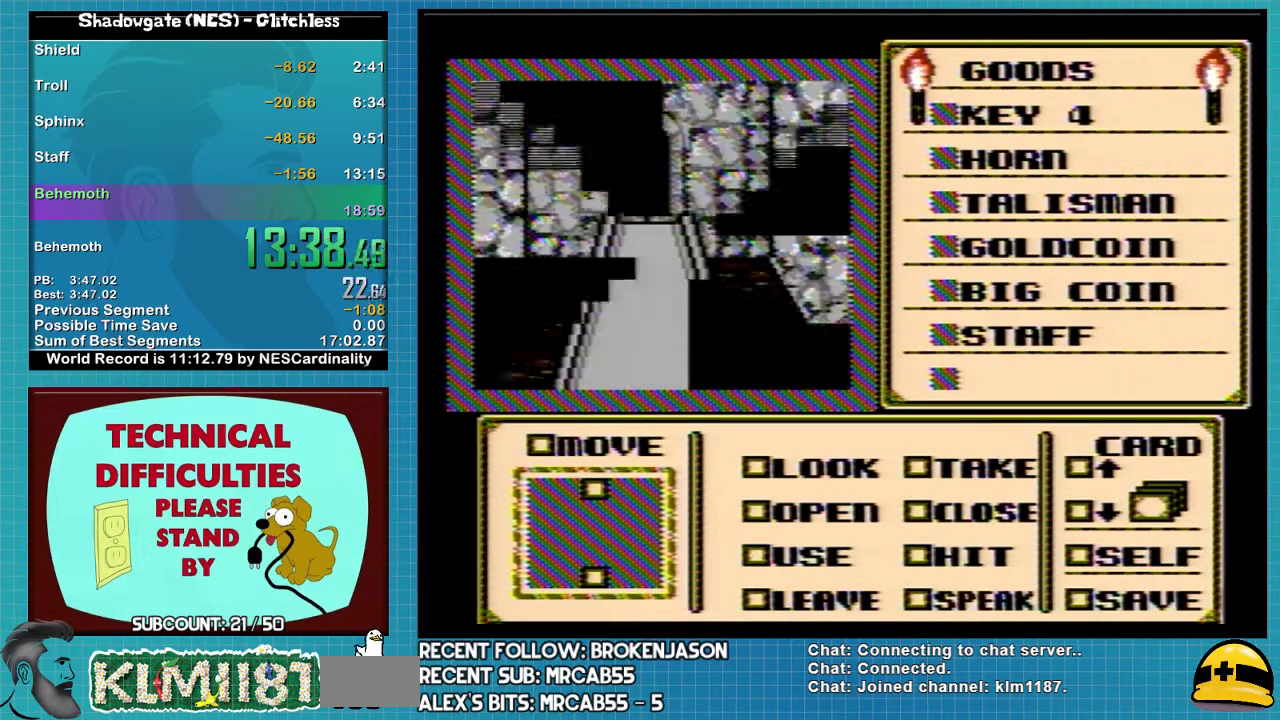
{"buttons": ["DPAD_RIGHT"], "events": []}
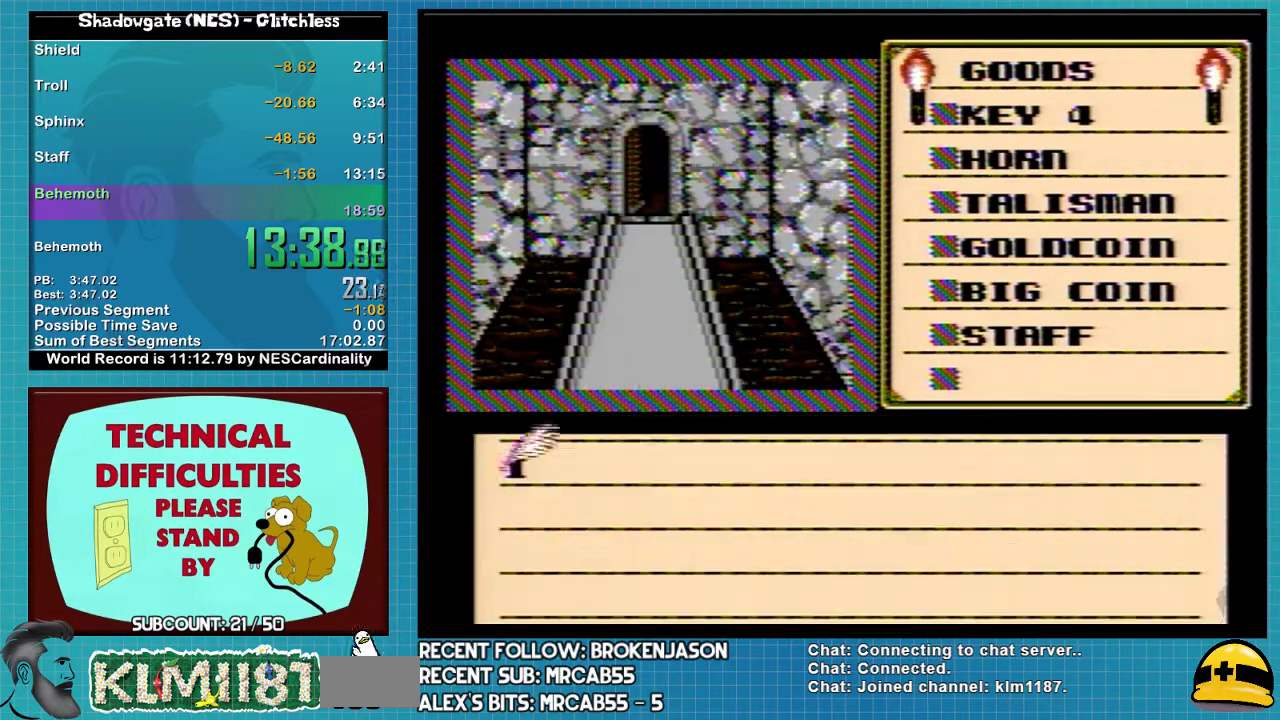
{"buttons": ["A"], "events": [[200, "DPAD_RIGHT", "up"], [367, "A", "down"]]}
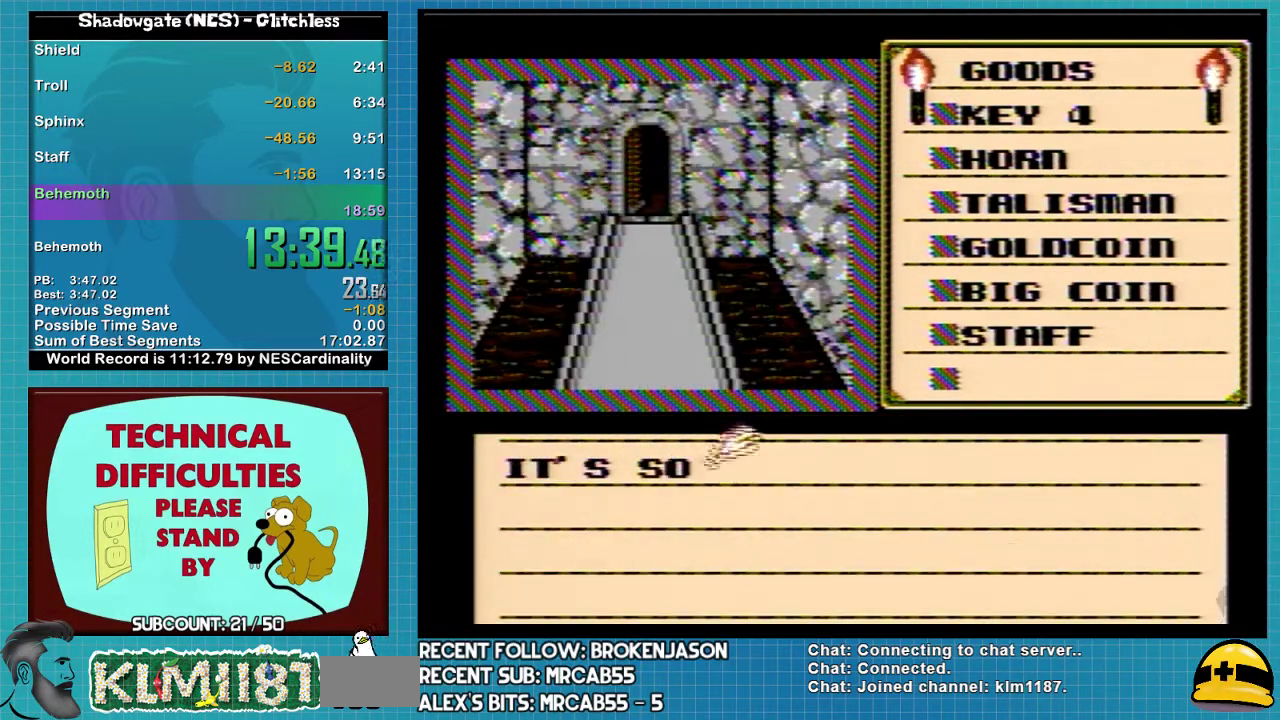
{"buttons": [], "events": [[300, "A", "up"], [367, "A", "down"], [467, "A", "up"]]}
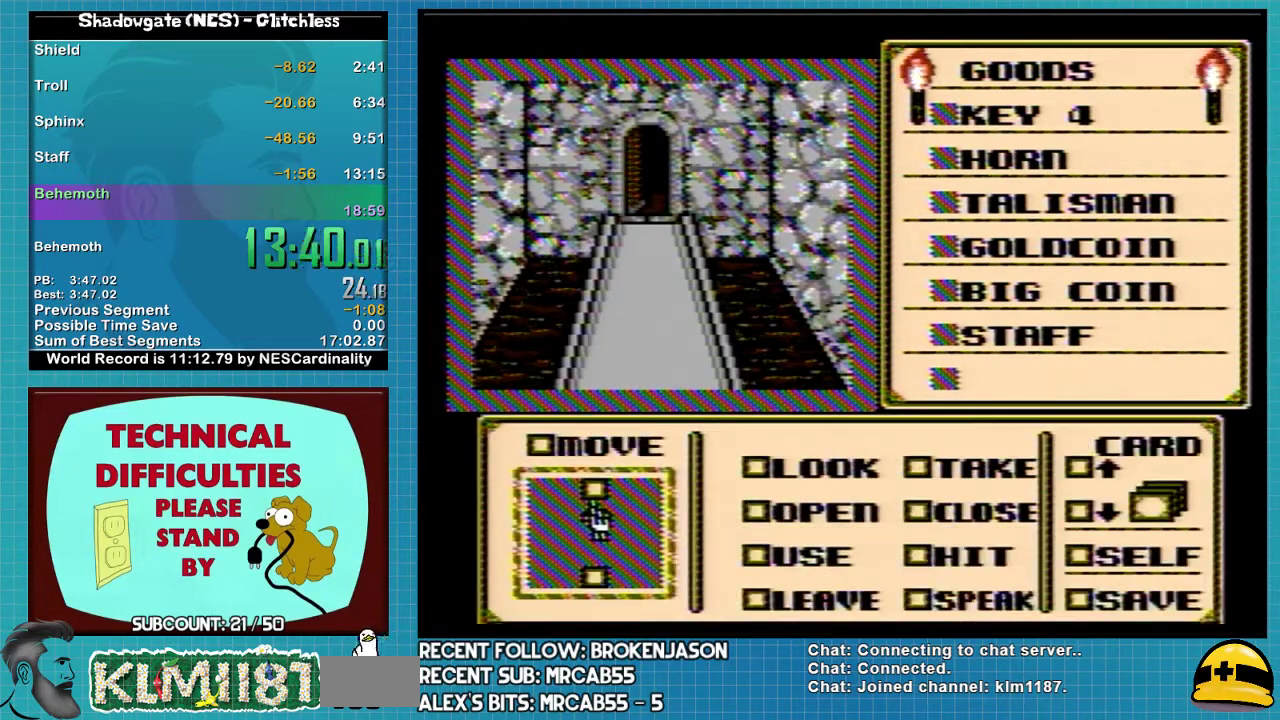
{"buttons": [], "events": []}
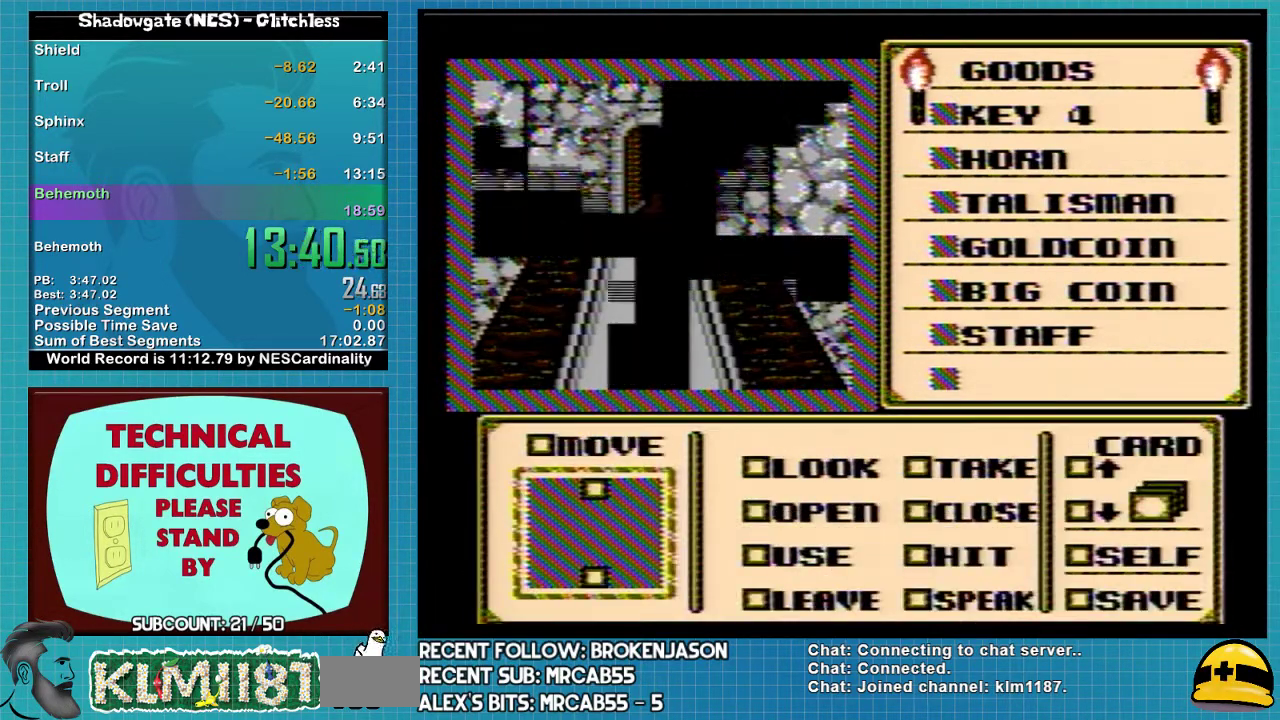
{"buttons": [], "events": []}
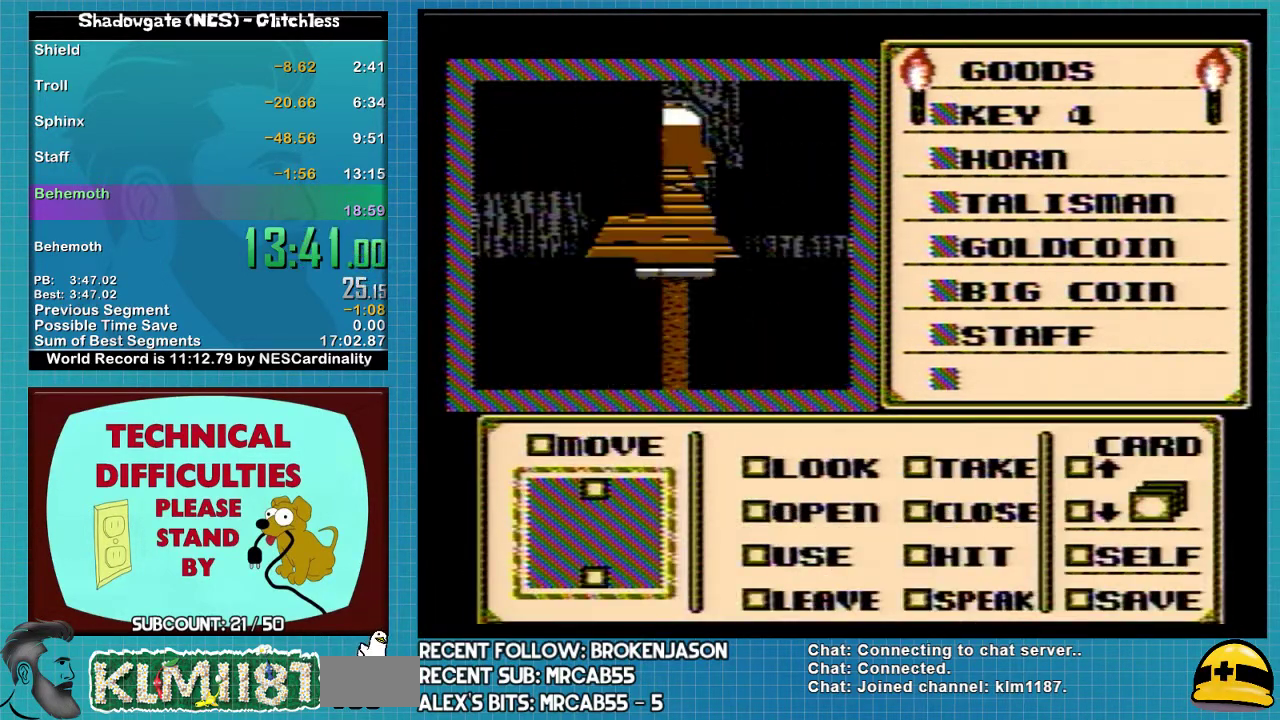
{"buttons": [], "events": []}